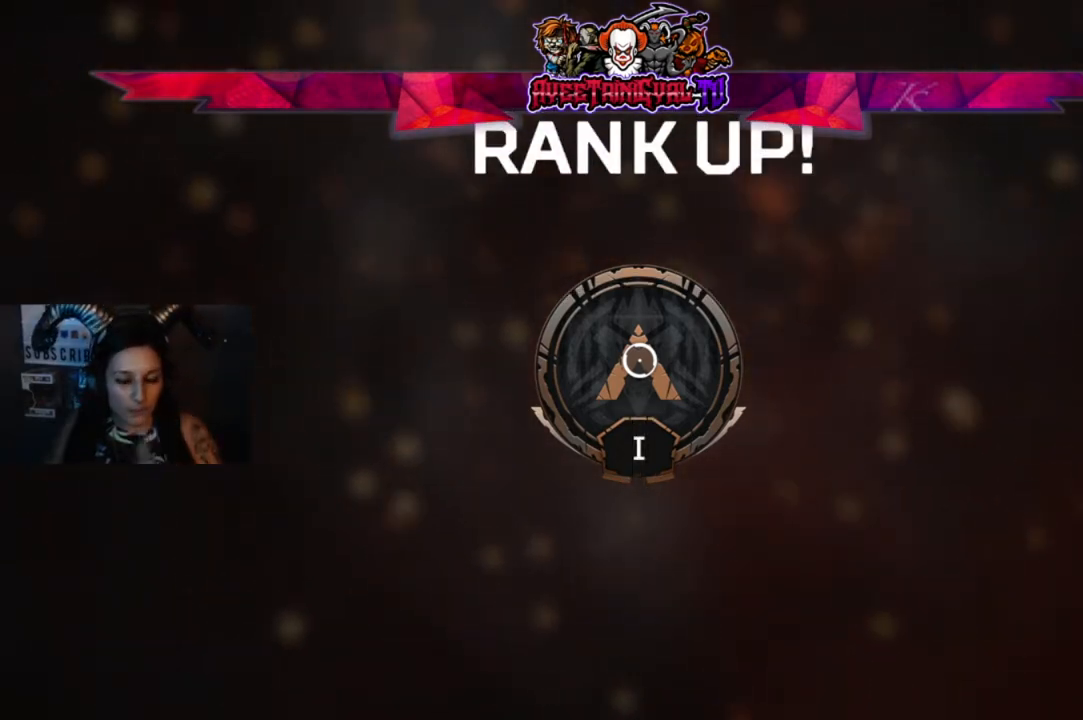
Gameplay with a controller (Xbox layout); each line is a JSON object with the inputs held at the frame after it. "events" lists button and stick changes between this image and that frame as [ms after this image, input, new state], when the widget could be followed in between.
{"buttons": [], "left_stick": "center", "right_stick": "center", "events": [[133, "A", "down"], [233, "A", "up"]]}
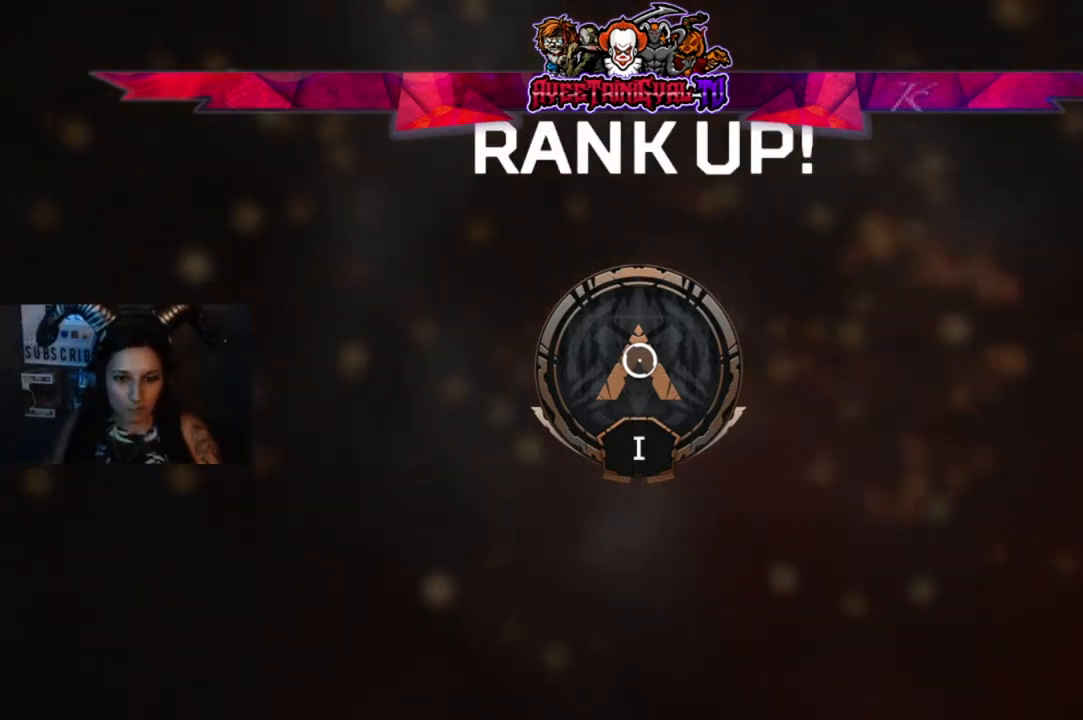
{"buttons": [], "left_stick": "center", "right_stick": "center", "events": [[267, "A", "down"], [400, "A", "up"]]}
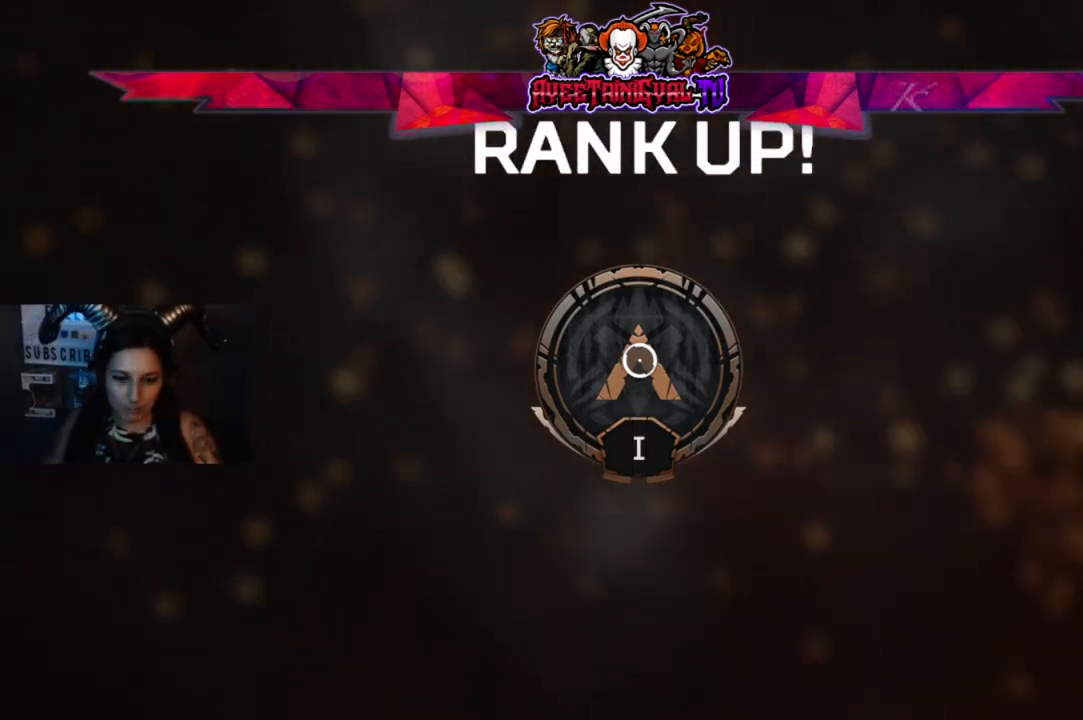
{"buttons": [], "left_stick": "center", "right_stick": "center", "events": []}
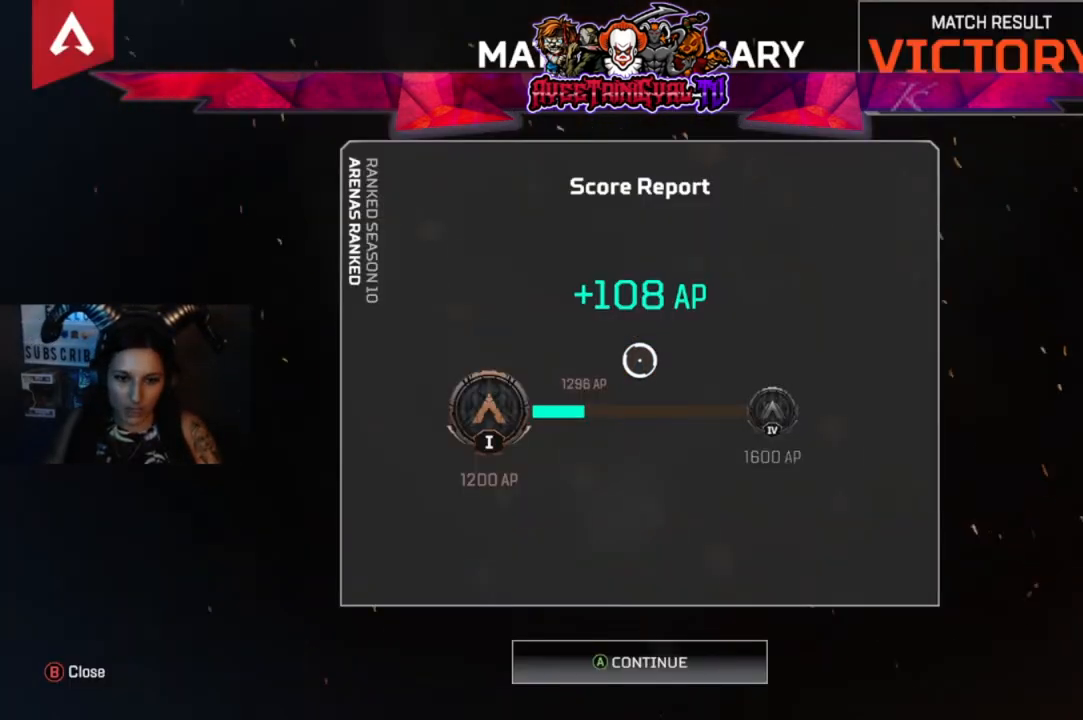
{"buttons": ["A"], "left_stick": "center", "right_stick": "center", "events": [[467, "A", "down"]]}
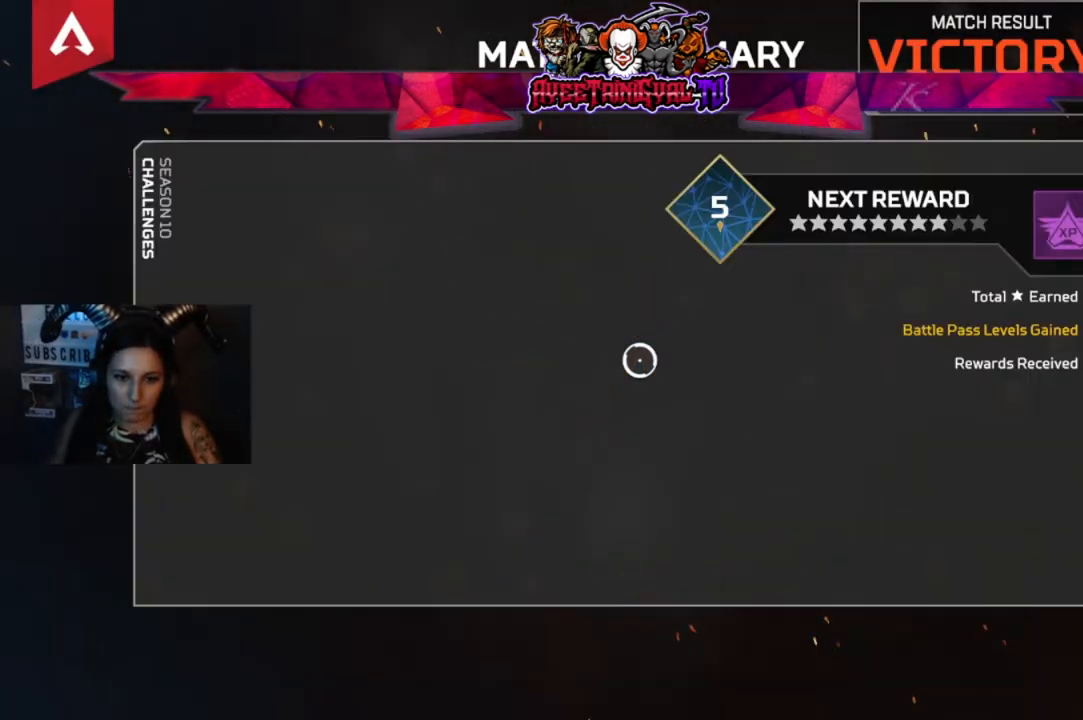
{"buttons": [], "left_stick": "center", "right_stick": "center", "events": [[133, "A", "up"], [367, "A", "down"], [467, "A", "up"]]}
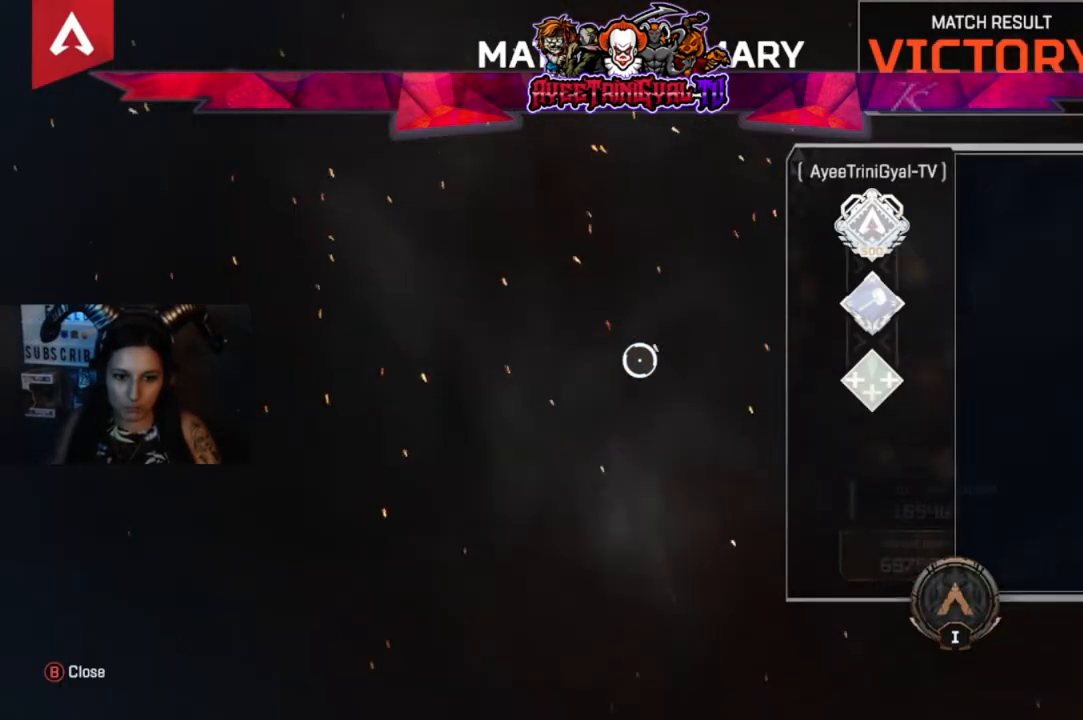
{"buttons": [], "left_stick": "center", "right_stick": "center", "events": [[200, "A", "down"], [333, "A", "up"]]}
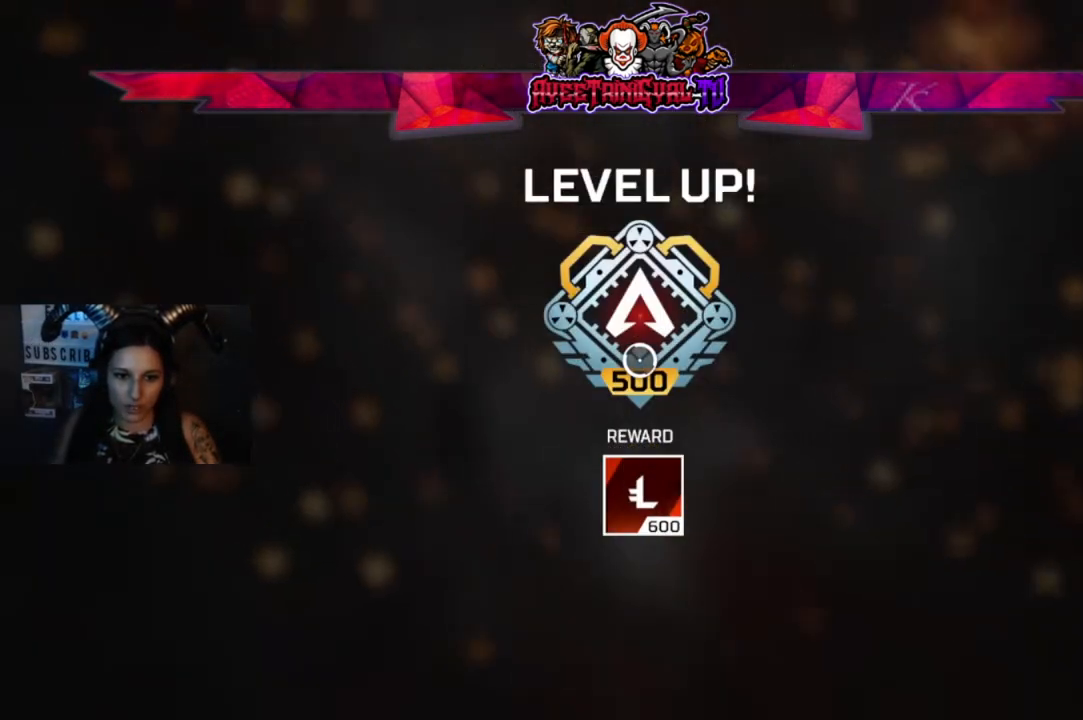
{"buttons": [], "left_stick": "center", "right_stick": "center", "events": [[200, "A", "down"], [333, "A", "up"]]}
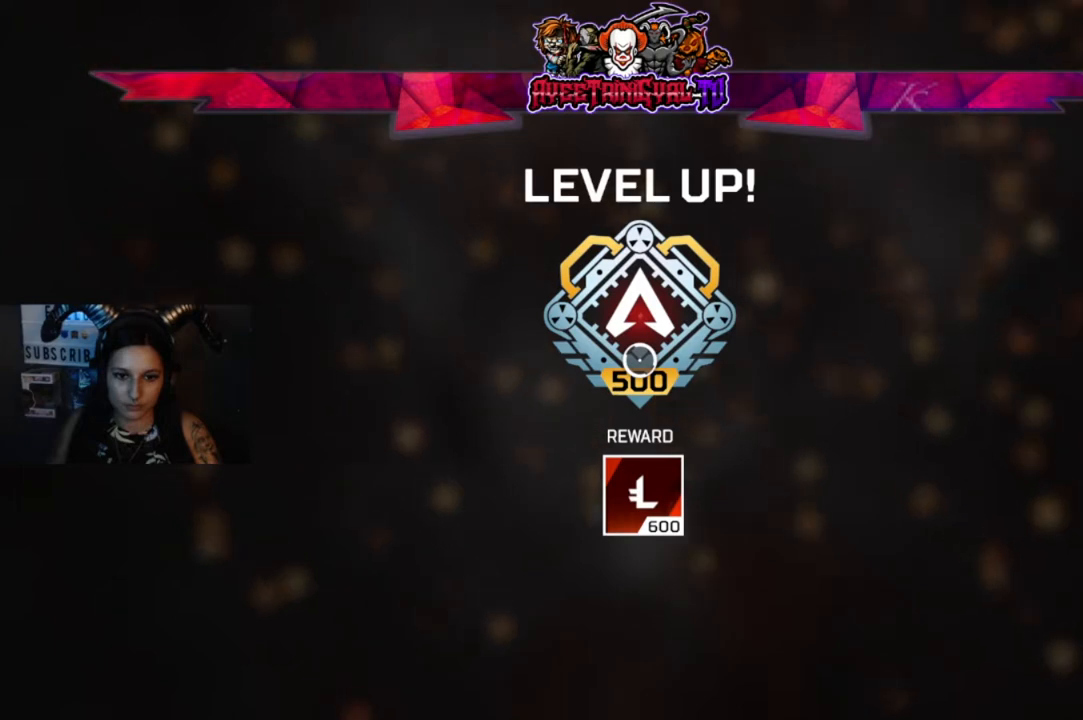
{"buttons": [], "left_stick": "center", "right_stick": "center", "events": [[133, "A", "down"], [367, "A", "up"]]}
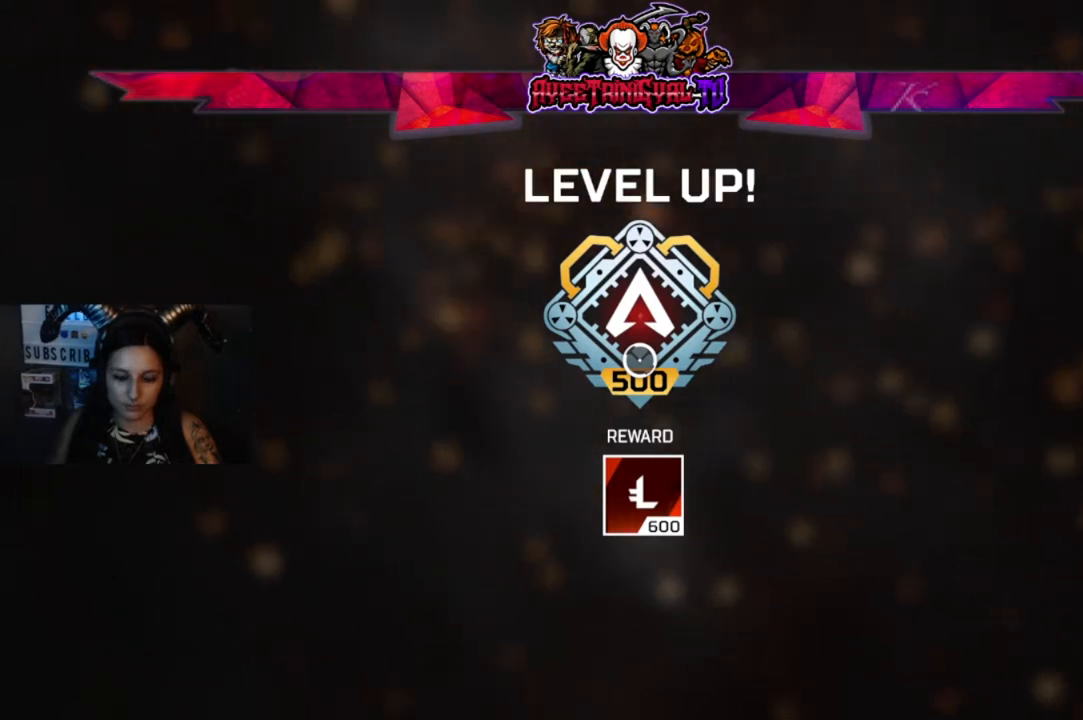
{"buttons": [], "left_stick": "center", "right_stick": "center", "events": [[167, "A", "down"], [333, "A", "up"]]}
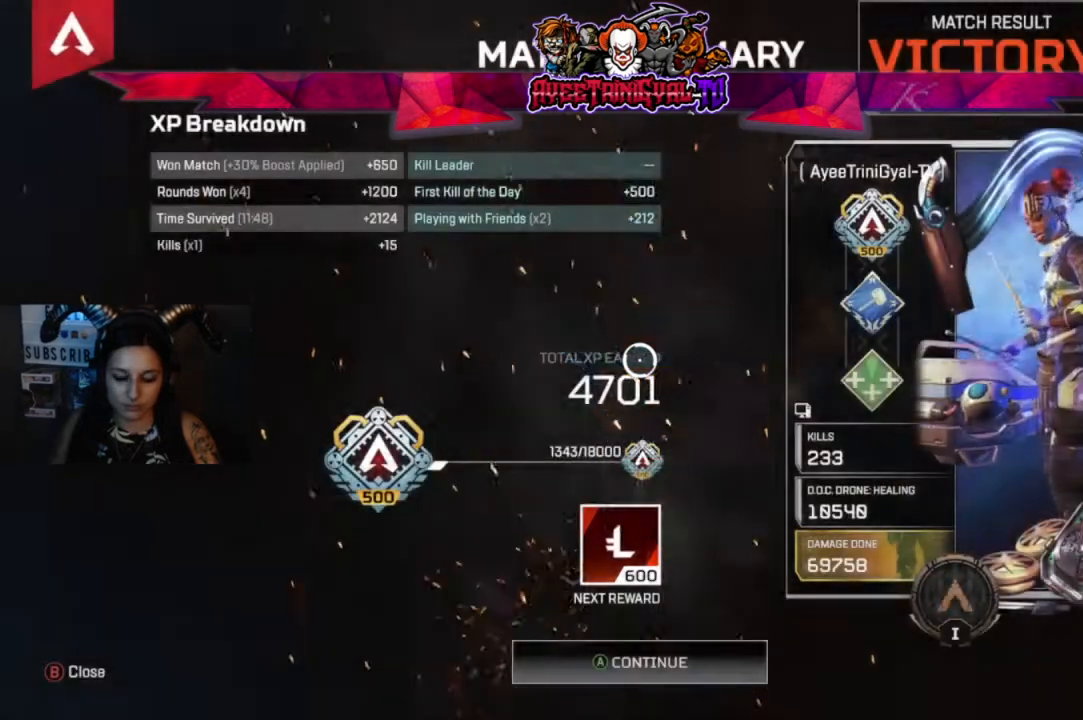
{"buttons": [], "left_stick": "center", "right_stick": "center", "events": [[67, "A", "down"], [233, "A", "up"]]}
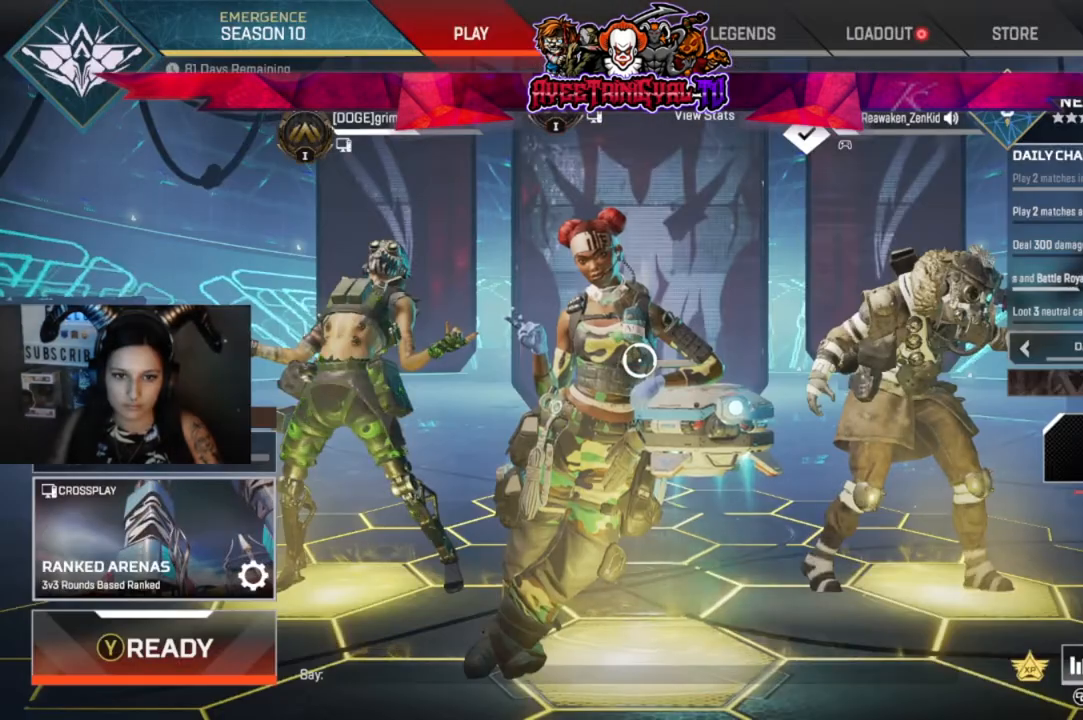
{"buttons": [], "left_stick": "center", "right_stick": "center", "events": []}
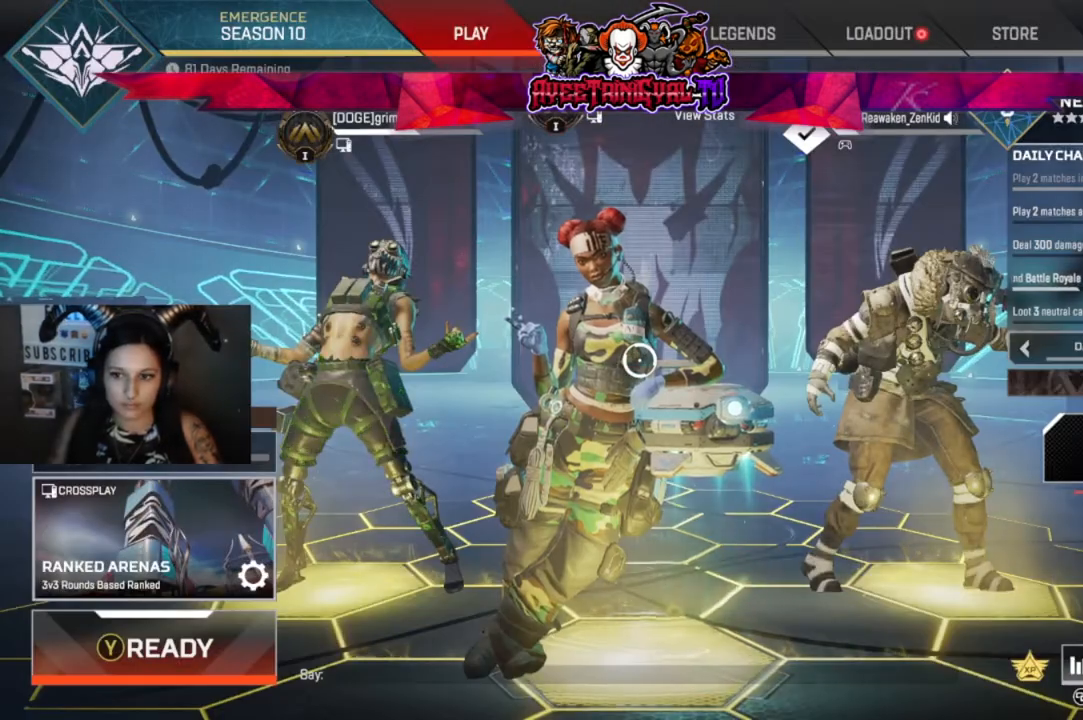
{"buttons": [], "left_stick": "center", "right_stick": "center", "events": [[200, "Y", "down"], [333, "Y", "up"]]}
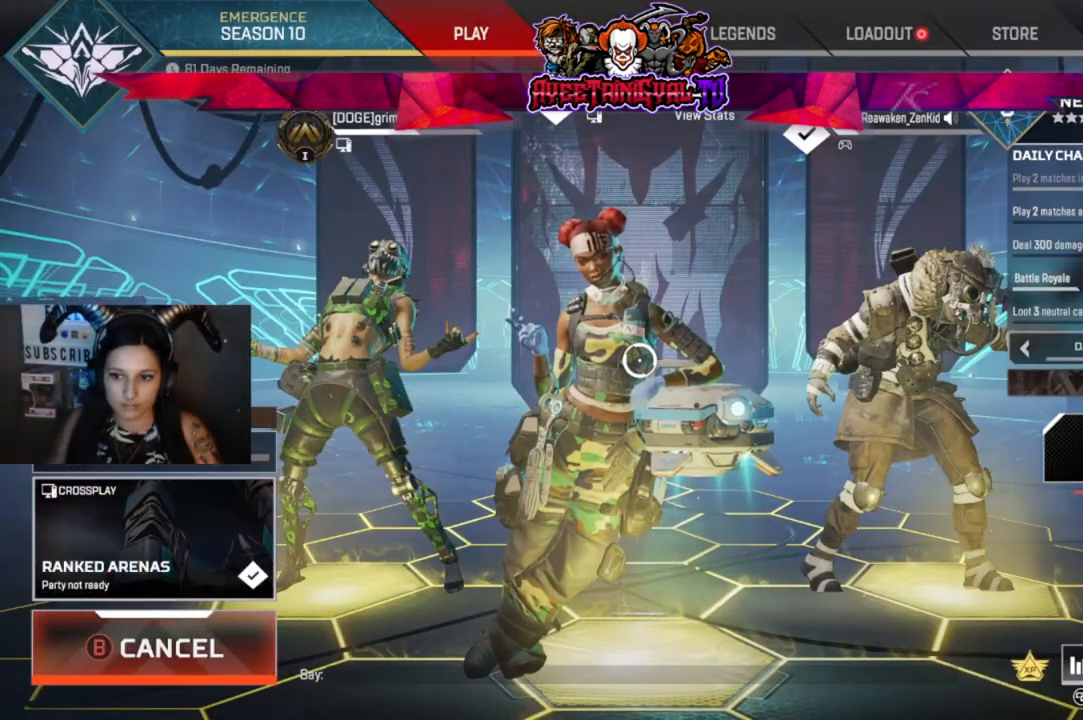
{"buttons": [], "left_stick": "center", "right_stick": "center", "events": []}
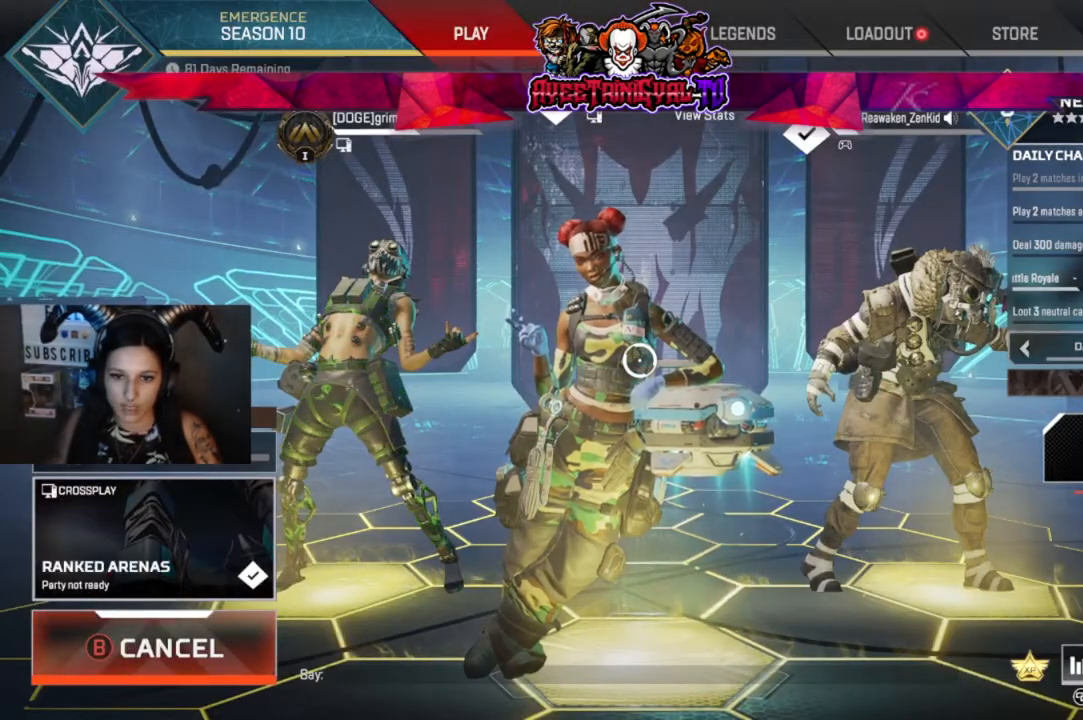
{"buttons": [], "left_stick": "down-right", "right_stick": "center", "events": [[467, "left_stick", "down-right"]]}
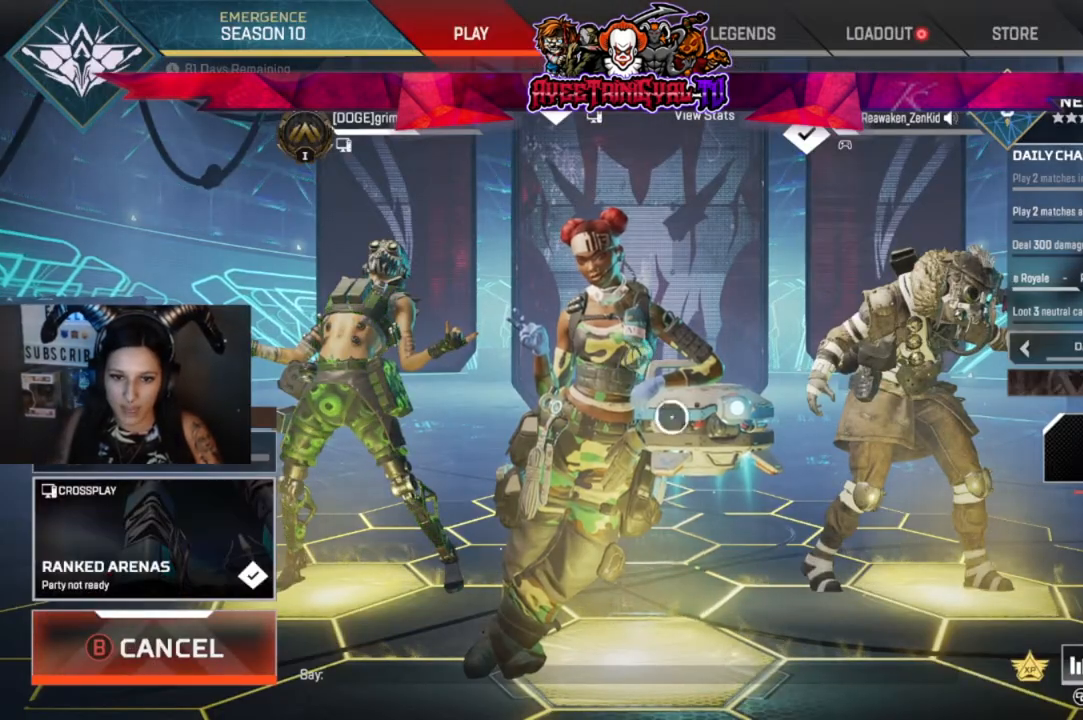
{"buttons": [], "left_stick": "up-right", "right_stick": "center", "events": [[200, "left_stick", "center"], [467, "left_stick", "up-right"]]}
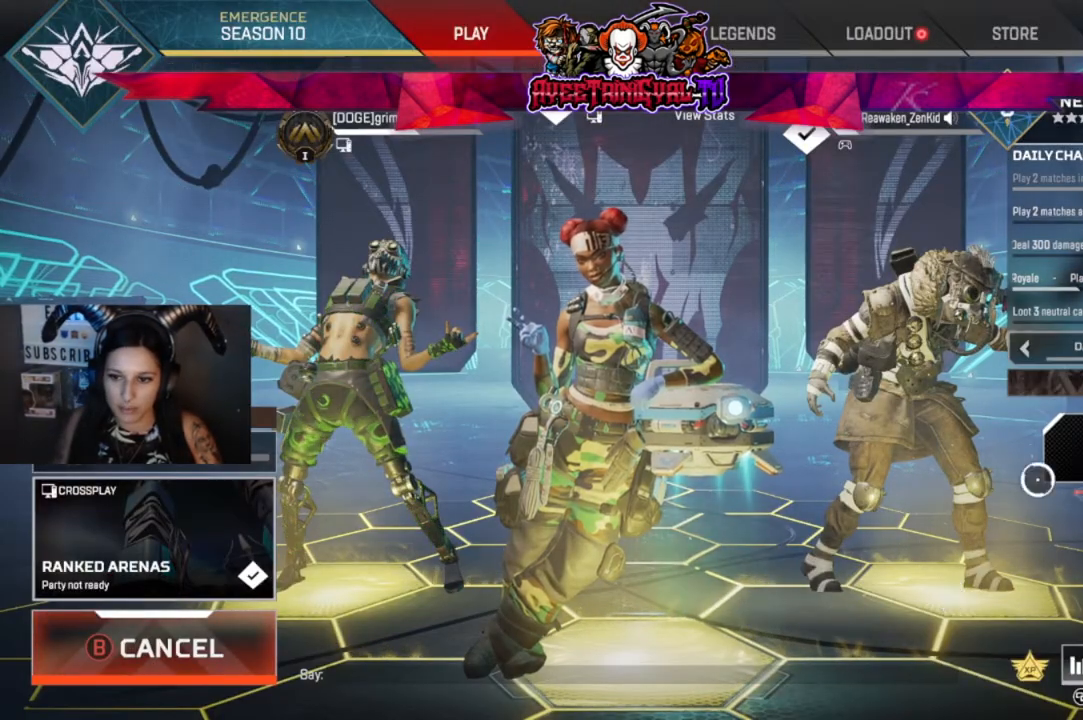
{"buttons": [], "left_stick": "center", "right_stick": "center", "events": [[100, "left_stick", "center"]]}
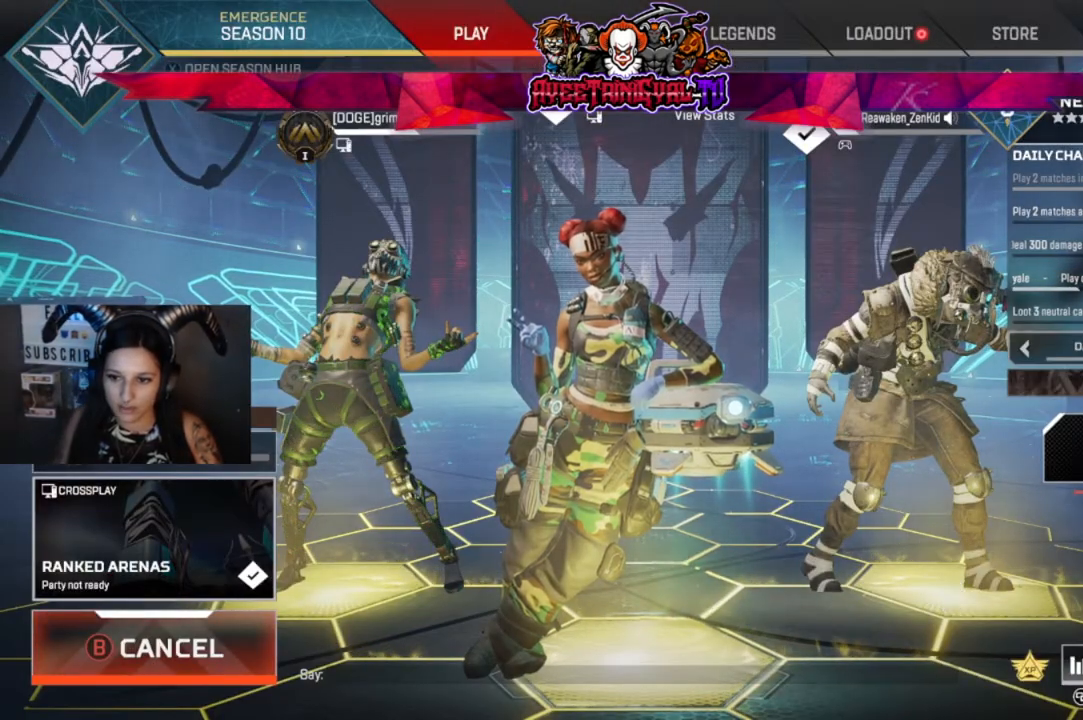
{"buttons": [], "left_stick": "center", "right_stick": "center", "events": [[400, "left_stick", "down"], [500, "left_stick", "center"]]}
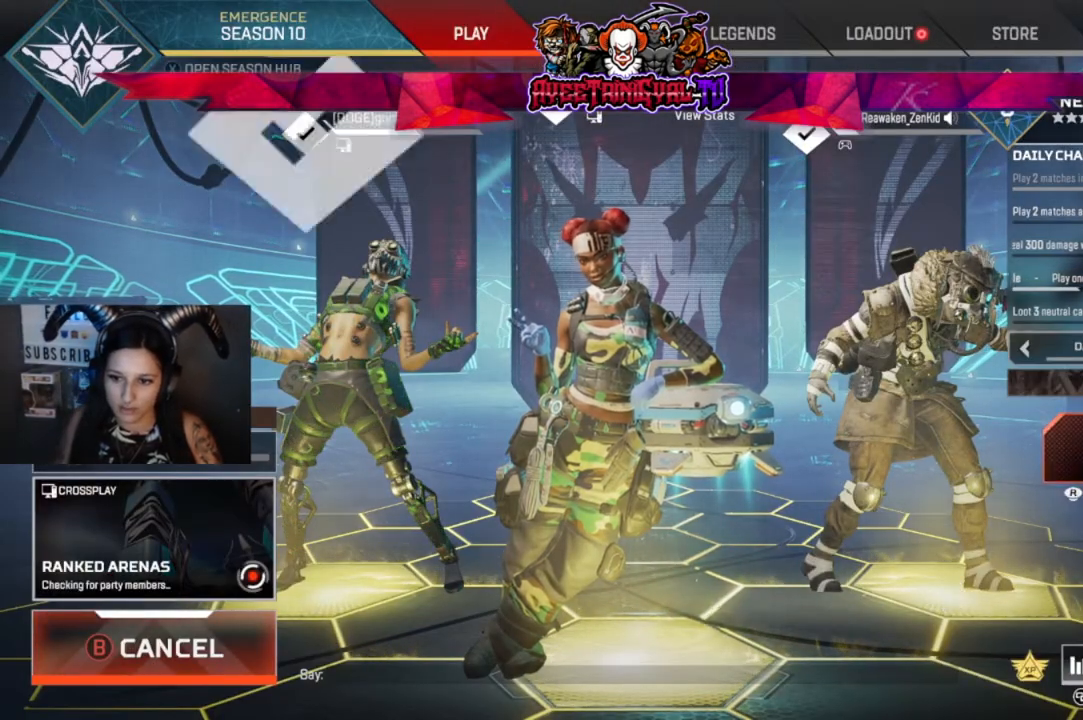
{"buttons": [], "left_stick": "center", "right_stick": "center", "events": []}
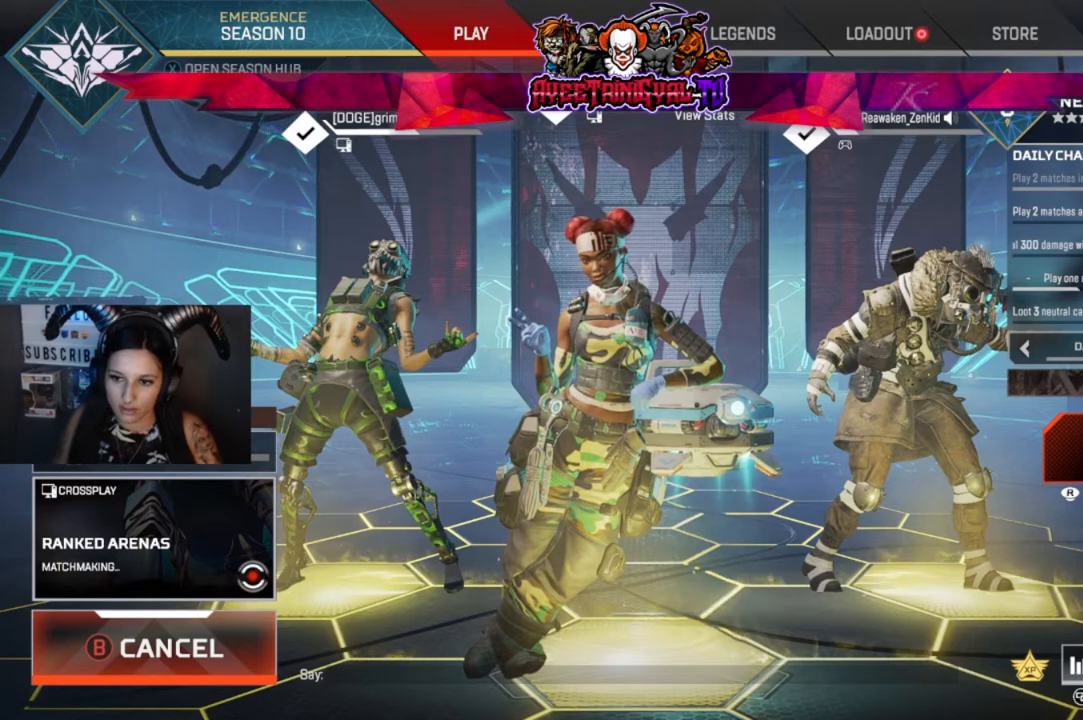
{"buttons": [], "left_stick": "center", "right_stick": "center", "events": [[200, "A", "down"], [300, "A", "up"]]}